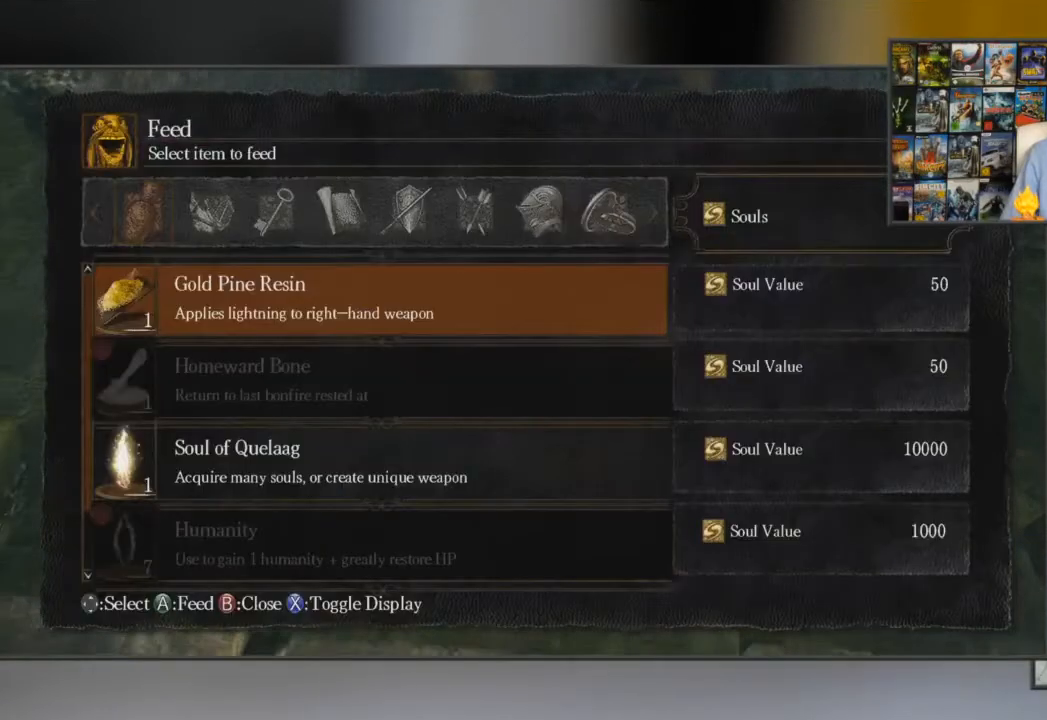
Gameplay with a controller (Xbox layout); each line is a JSON object with the inputs held at the frame after it. "events" lists button and stick changes between this image and that frame as [ms after this image, input, new state], when the widget could be followed in between.
{"buttons": [], "left_stick": "center", "right_stick": "center", "events": []}
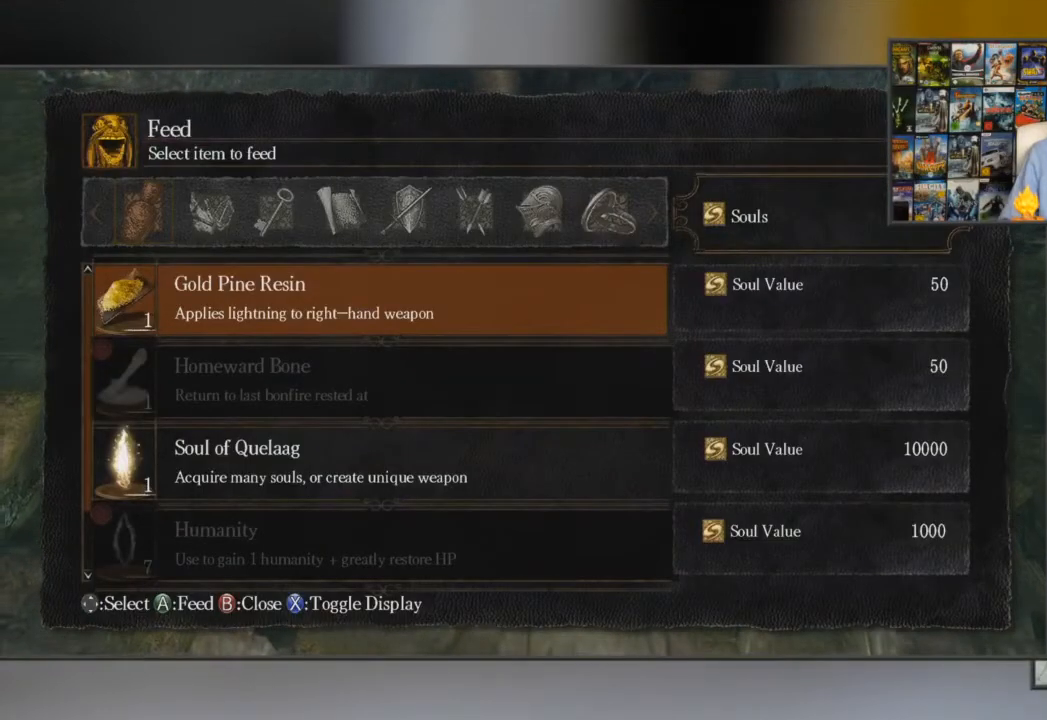
{"buttons": [], "left_stick": "center", "right_stick": "center", "events": []}
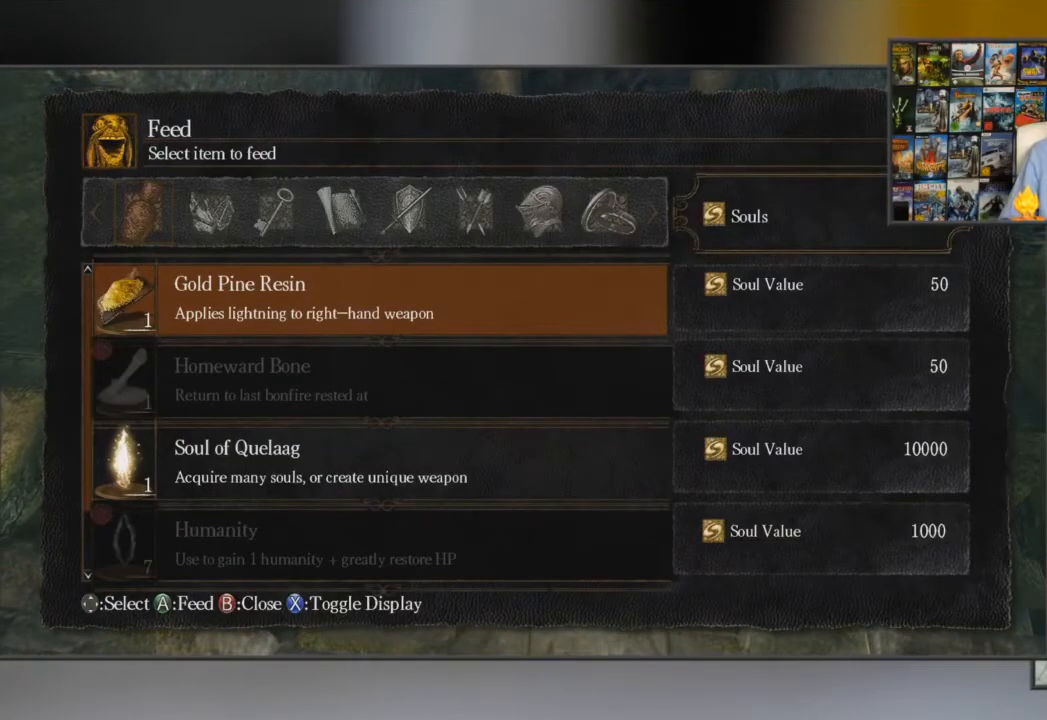
{"buttons": [], "left_stick": "center", "right_stick": "center", "events": []}
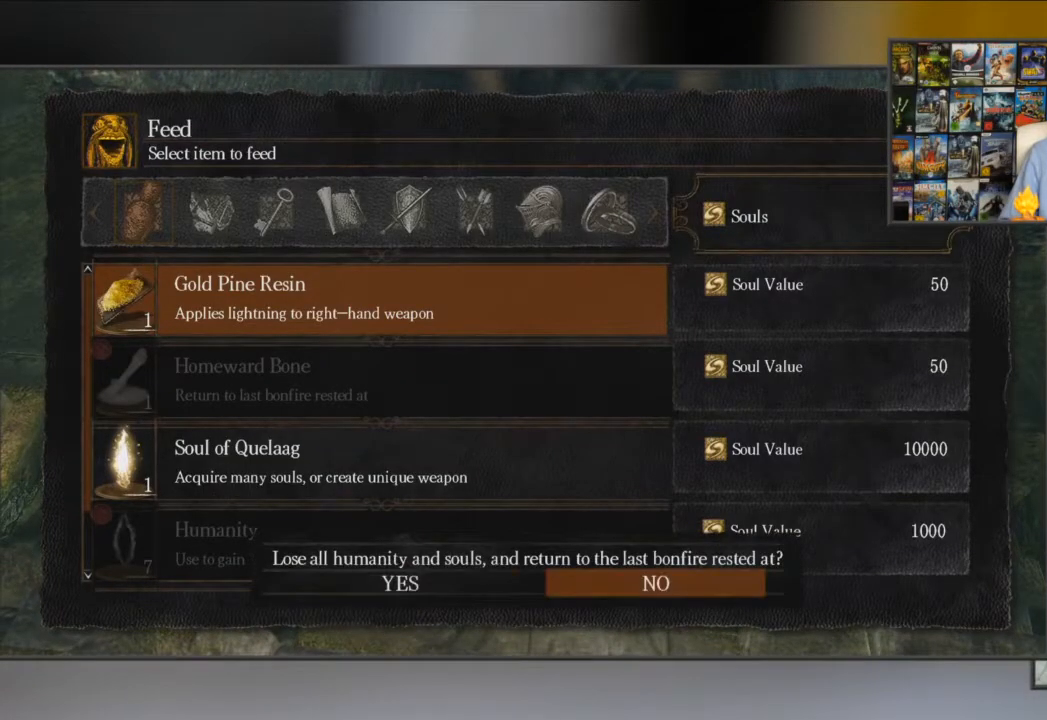
{"buttons": [], "left_stick": "center", "right_stick": "center", "events": [[67, "DPAD_RIGHT", "down"], [167, "DPAD_LEFT", "down"], [167, "DPAD_RIGHT", "up"], [234, "DPAD_LEFT", "up"], [267, "DPAD_RIGHT", "down"], [367, "DPAD_RIGHT", "up"]]}
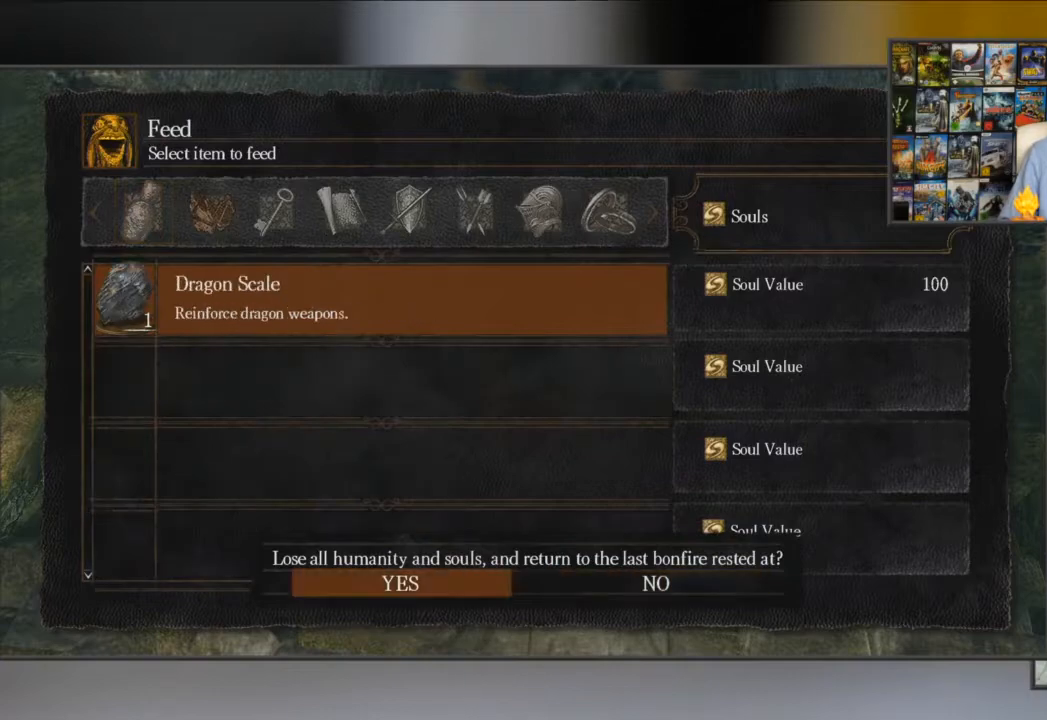
{"buttons": [], "left_stick": "center", "right_stick": "center", "events": [[350, "DPAD_LEFT", "down"], [417, "DPAD_LEFT", "up"], [450, "DPAD_RIGHT", "down"], [483, "DPAD_RIGHT", "up"]]}
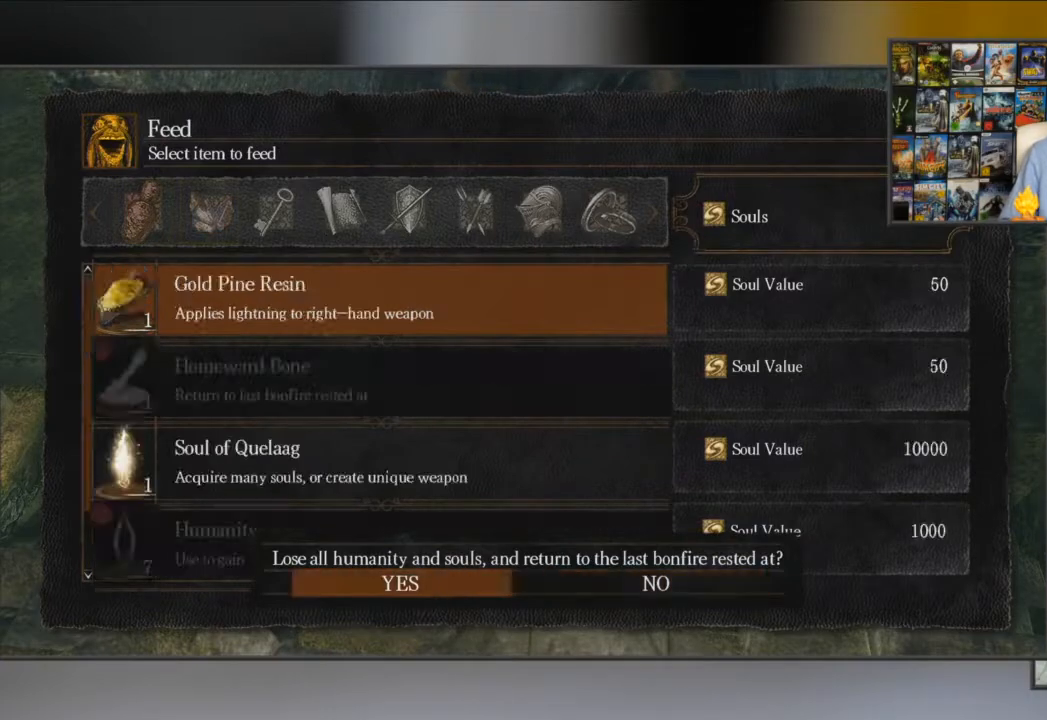
{"buttons": [], "left_stick": "center", "right_stick": "center", "events": [[17, "DPAD_LEFT", "down"], [84, "DPAD_LEFT", "up"]]}
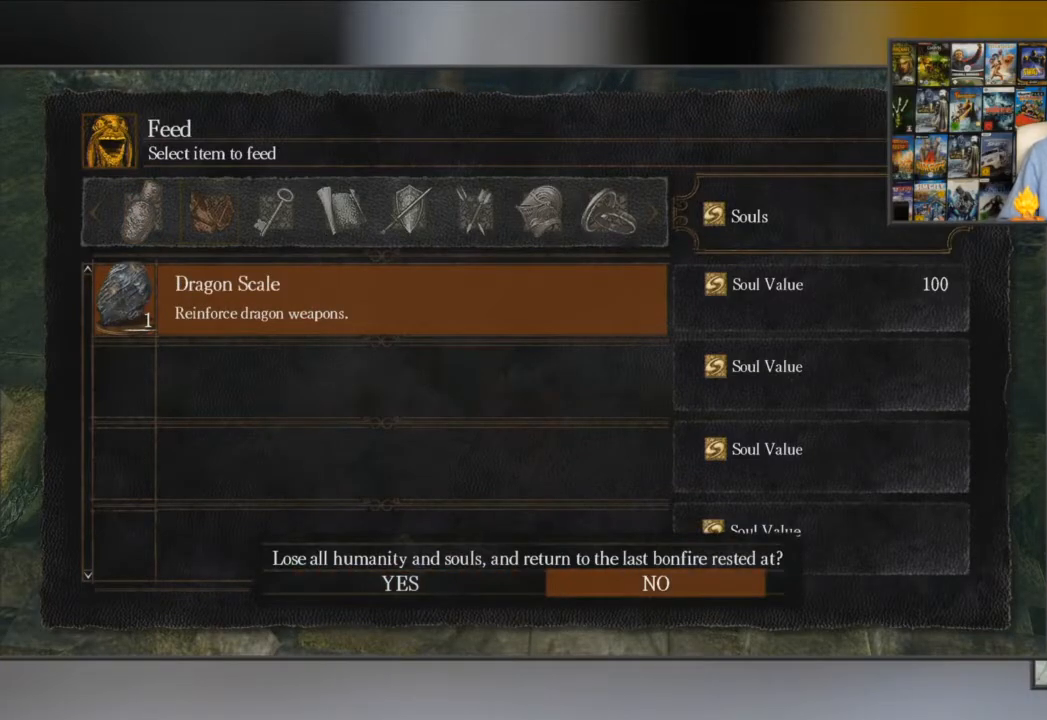
{"buttons": [], "left_stick": "center", "right_stick": "center", "events": [[250, "A", "down"], [350, "A", "up"]]}
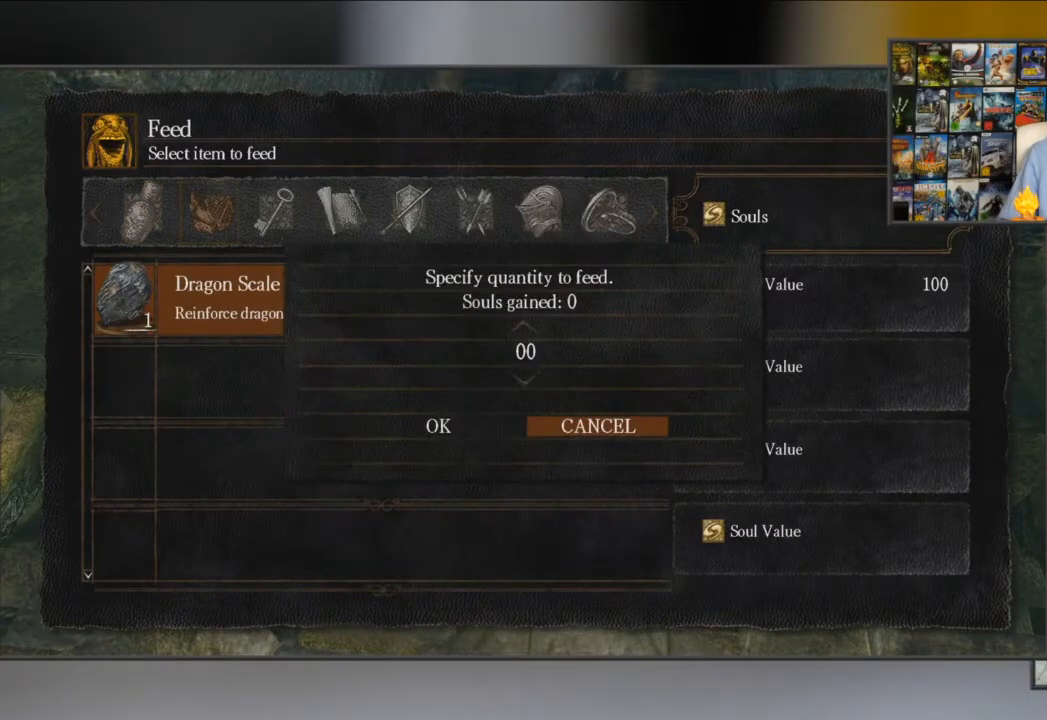
{"buttons": [], "left_stick": "center", "right_stick": "center", "events": [[17, "DPAD_DOWN", "down"], [150, "DPAD_DOWN", "up"], [267, "DPAD_LEFT", "down"], [401, "A", "down"], [401, "DPAD_LEFT", "up"], [501, "A", "up"]]}
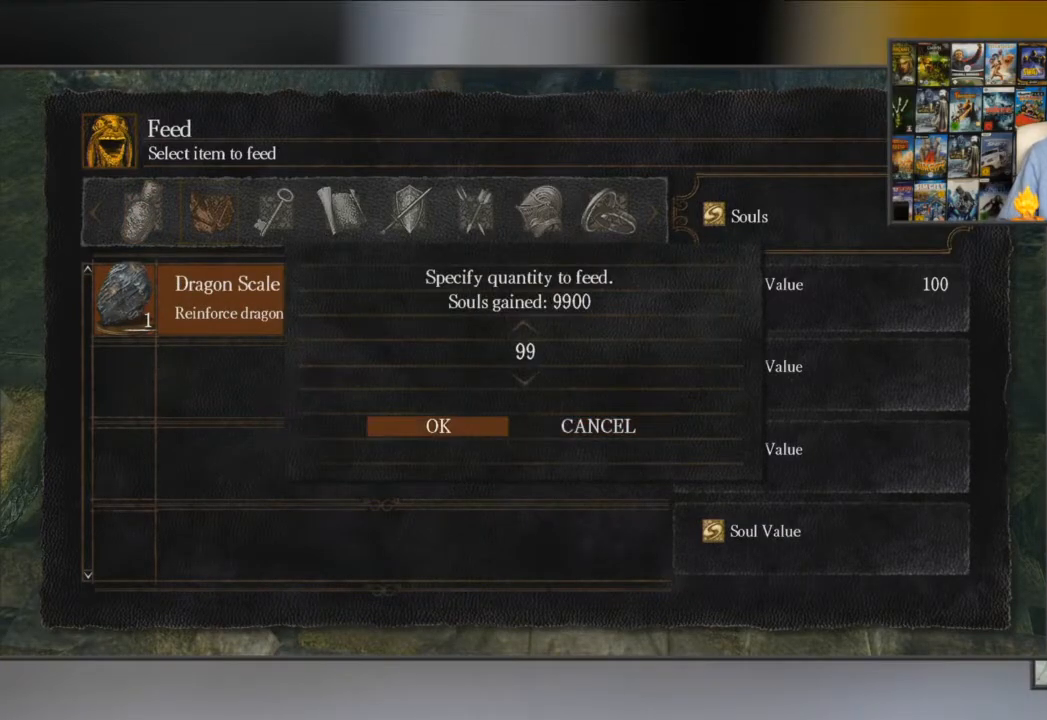
{"buttons": [], "left_stick": "center", "right_stick": "center", "events": []}
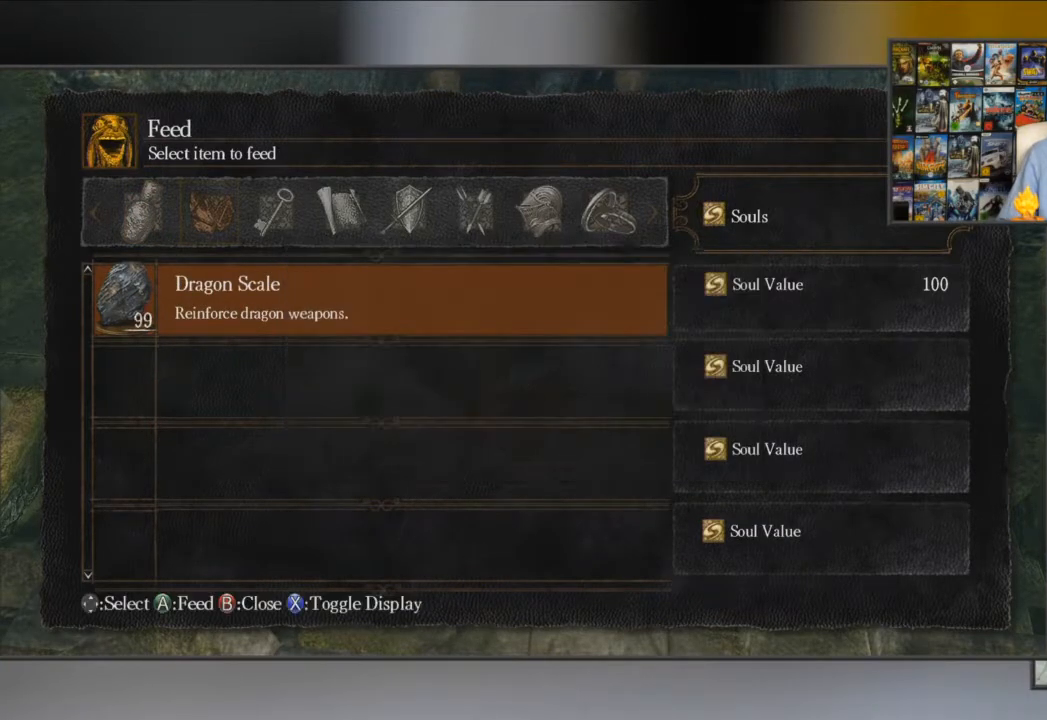
{"buttons": [], "left_stick": "center", "right_stick": "center", "events": [[100, "B", "down"], [200, "B", "up"], [300, "B", "down"], [367, "B", "up"], [434, "B", "down"], [501, "B", "up"]]}
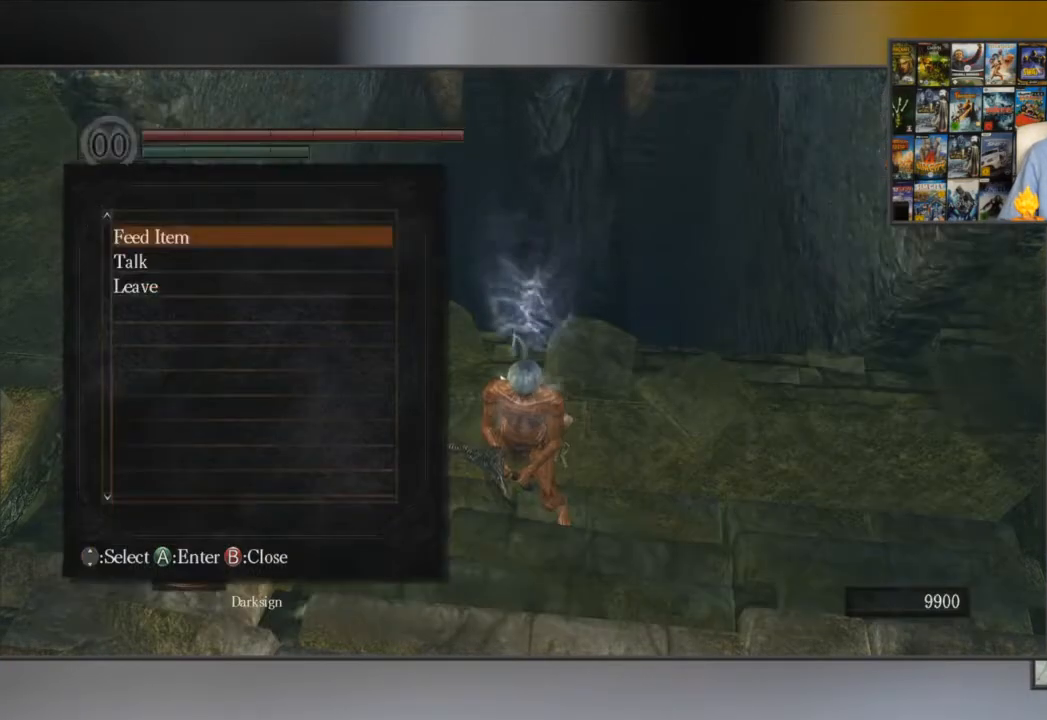
{"buttons": ["A"], "left_stick": "down", "right_stick": "center", "events": [[100, "B", "down"], [200, "B", "up"], [267, "B", "down"], [267, "left_stick", "down"], [367, "B", "up"], [450, "A", "down"]]}
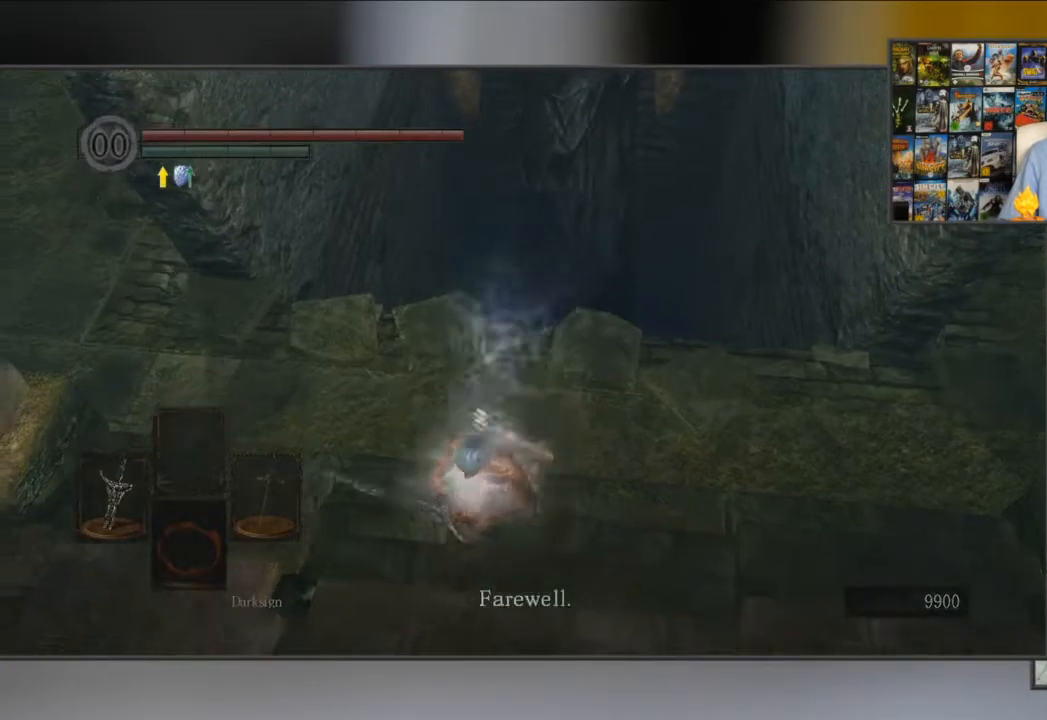
{"buttons": ["A"], "left_stick": "left", "right_stick": "center", "events": [[50, "A", "up"], [184, "left_stick", "center"], [234, "left_stick", "up-left"], [250, "A", "down"], [284, "A", "up"], [317, "left_stick", "left"], [417, "A", "down"]]}
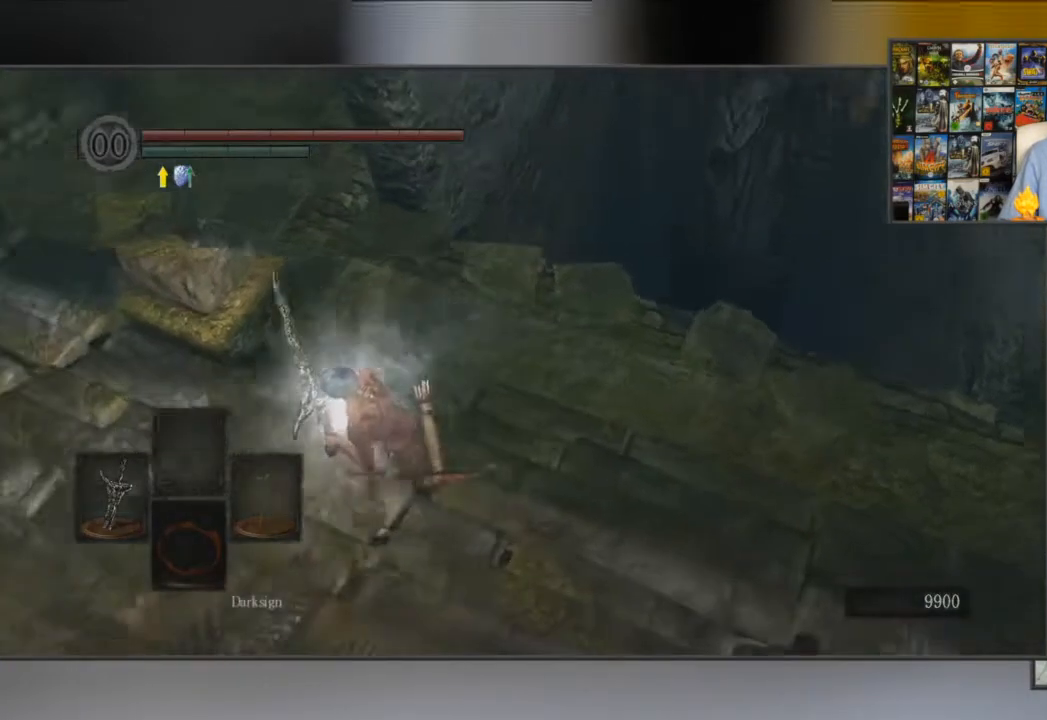
{"buttons": ["START"], "left_stick": "down-left", "right_stick": "center", "events": [[66, "left_stick", "down-left"], [83, "A", "up"], [150, "A", "down"], [217, "A", "up"], [483, "START", "down"]]}
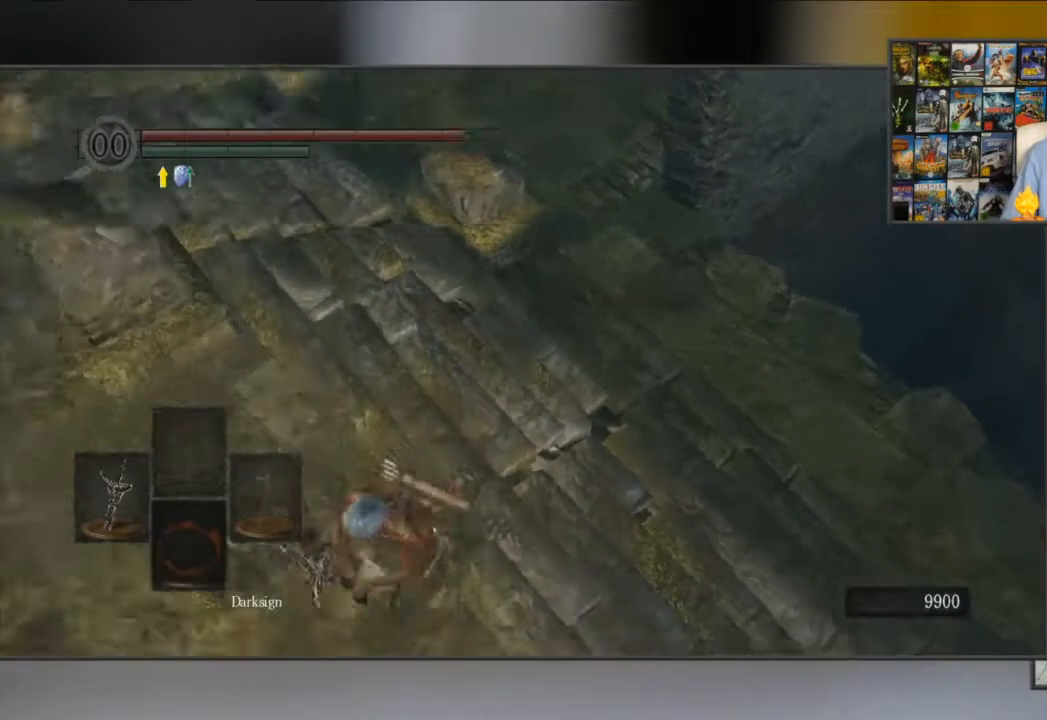
{"buttons": [], "left_stick": "center", "right_stick": "center", "events": [[117, "START", "up"], [117, "left_stick", "left"], [300, "left_stick", "center"], [367, "START", "down"], [501, "START", "up"]]}
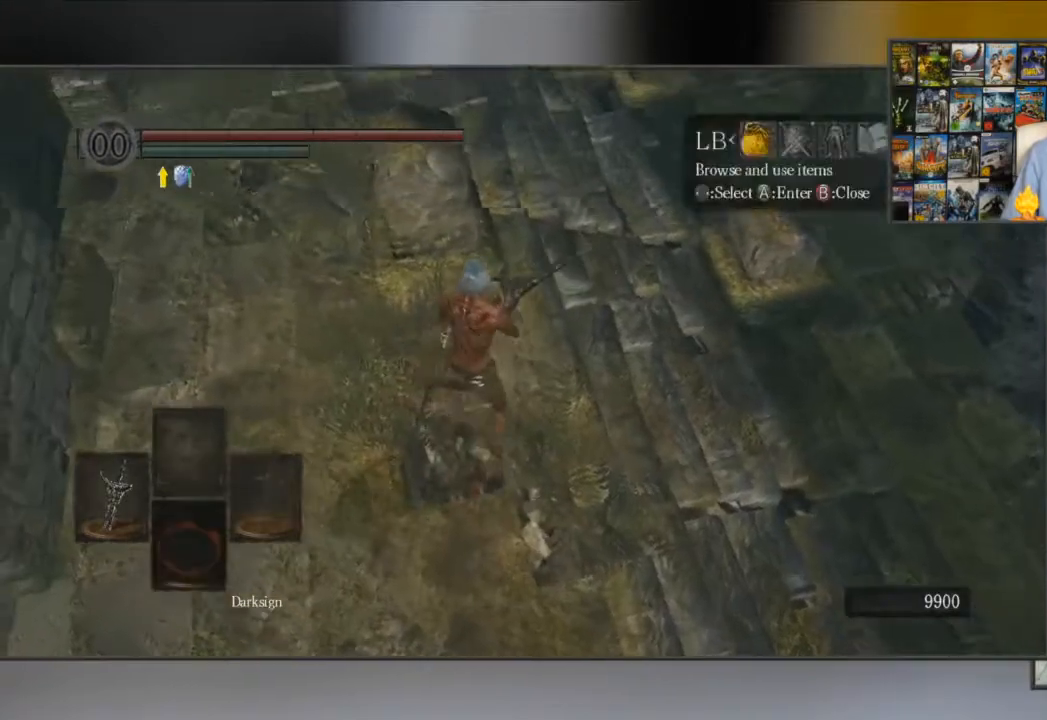
{"buttons": [], "left_stick": "center", "right_stick": "center", "events": [[367, "A", "down"], [467, "A", "up"]]}
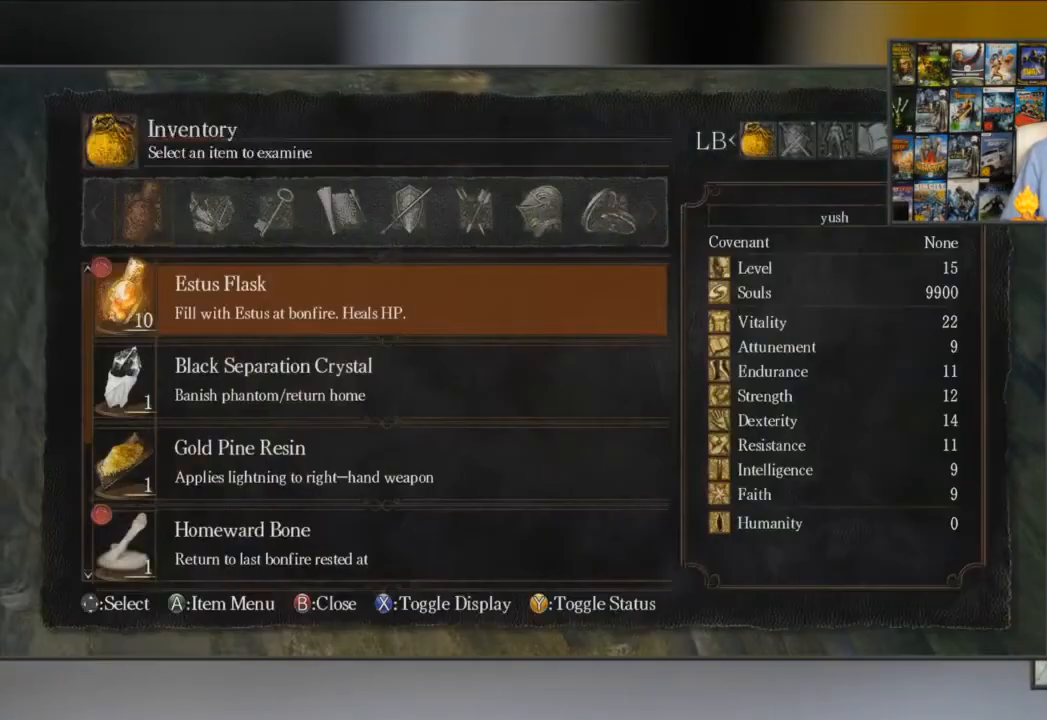
{"buttons": ["DPAD_RIGHT"], "left_stick": "center", "right_stick": "center", "events": [[67, "DPAD_RIGHT", "down"], [167, "DPAD_RIGHT", "up"], [234, "DPAD_RIGHT", "down"], [300, "DPAD_RIGHT", "up"], [367, "DPAD_RIGHT", "down"], [434, "DPAD_RIGHT", "up"], [501, "DPAD_RIGHT", "down"]]}
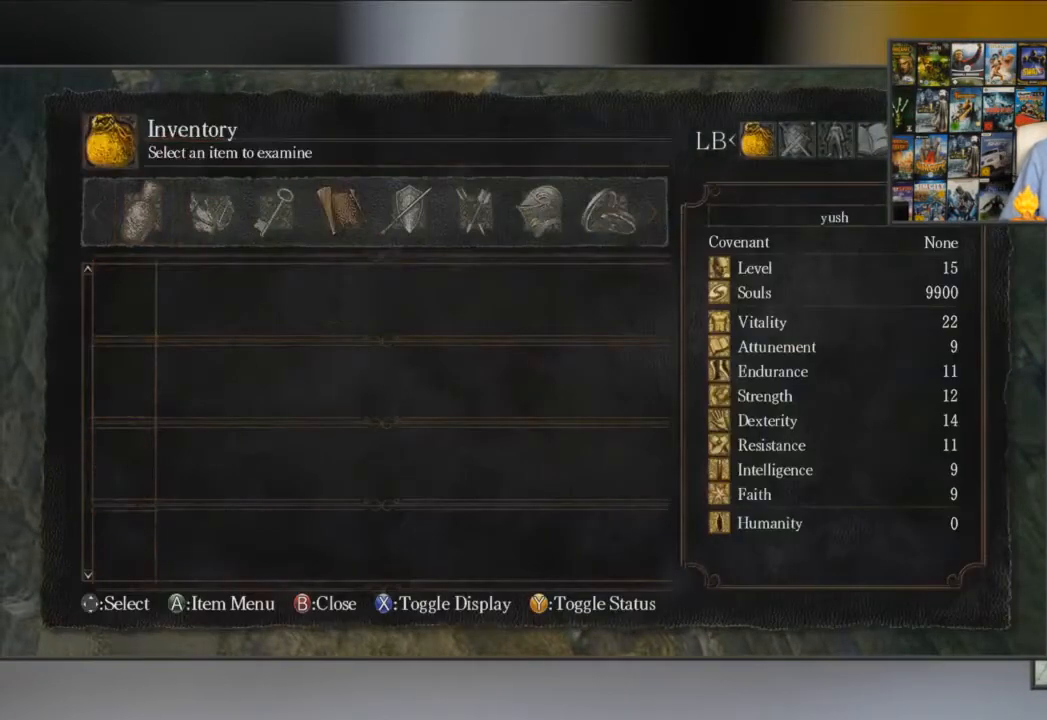
{"buttons": [], "left_stick": "center", "right_stick": "center", "events": [[66, "DPAD_RIGHT", "up"], [100, "DPAD_RIGHT", "down"], [166, "DPAD_RIGHT", "up"], [267, "DPAD_RIGHT", "down"], [283, "DPAD_RIGHT", "up"]]}
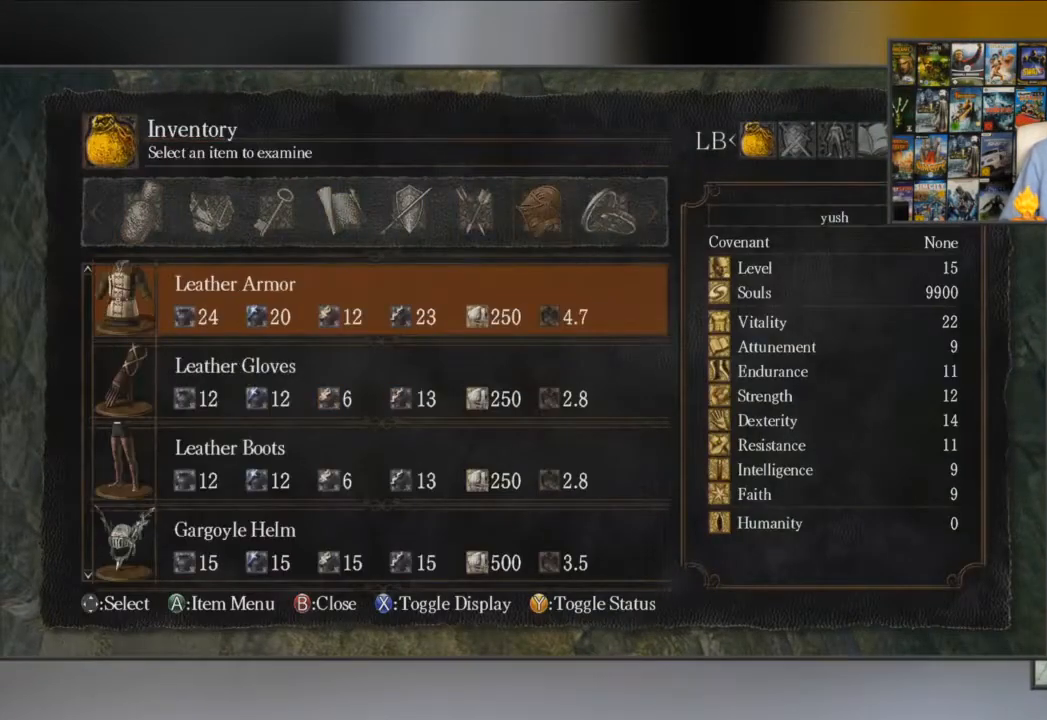
{"buttons": ["DPAD_DOWN"], "left_stick": "center", "right_stick": "center", "events": [[50, "DPAD_LEFT", "down"], [150, "DPAD_LEFT", "up"], [184, "A", "down"], [284, "A", "up"], [417, "DPAD_DOWN", "down"]]}
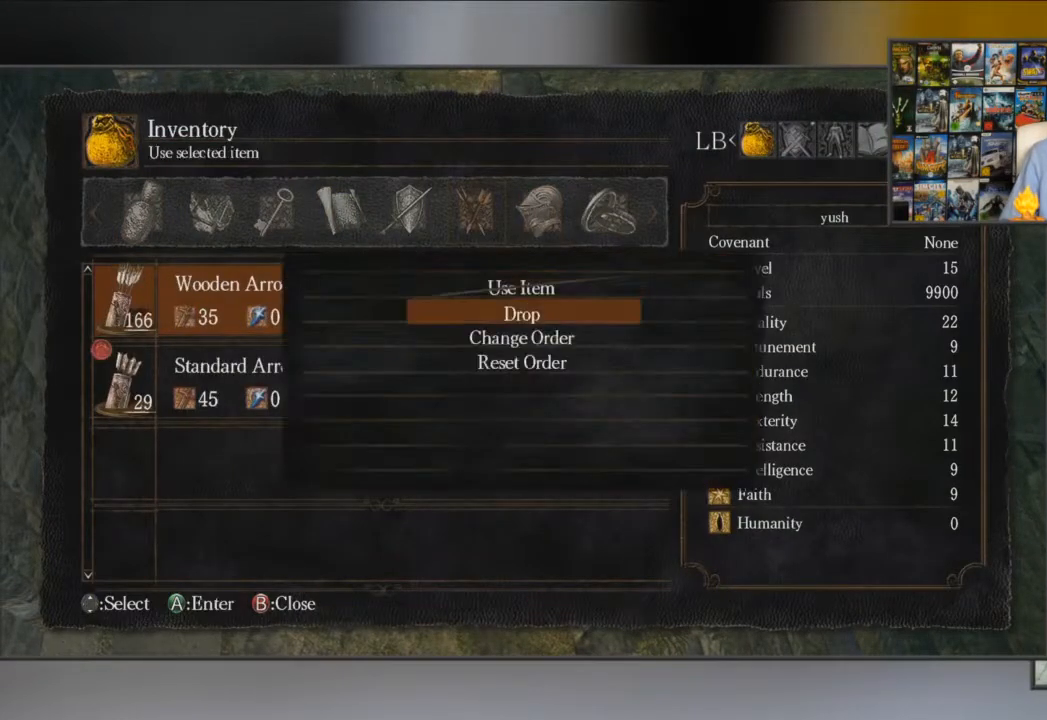
{"buttons": ["B"], "left_stick": "center", "right_stick": "center", "events": [[50, "DPAD_DOWN", "up"], [450, "B", "down"]]}
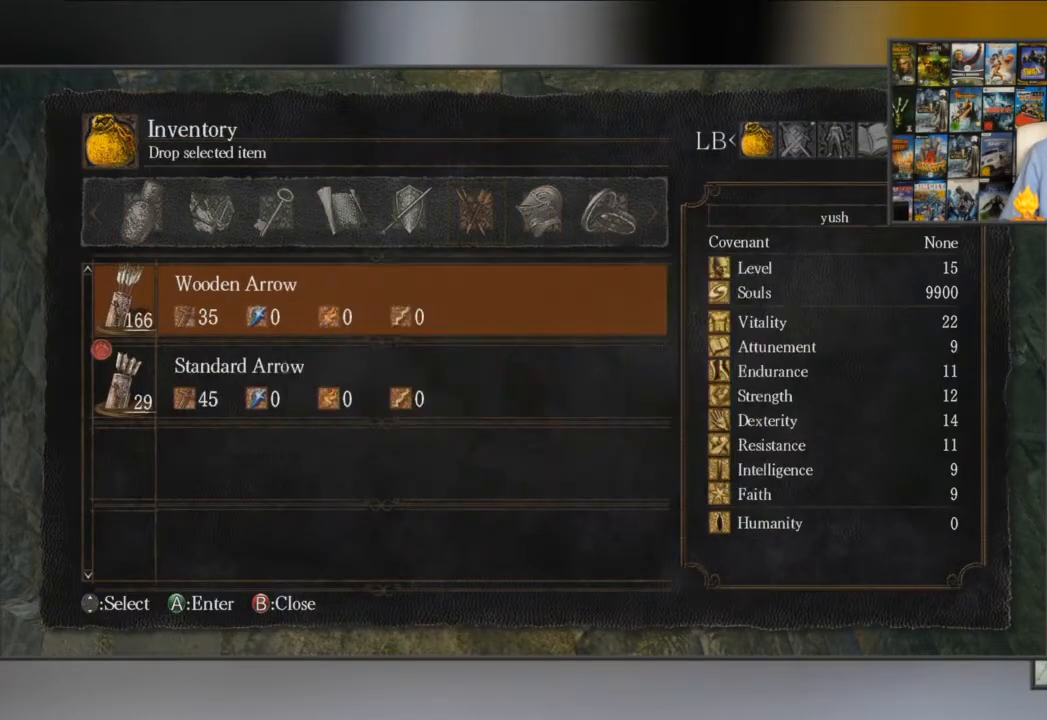
{"buttons": ["A"], "left_stick": "center", "right_stick": "center", "events": [[50, "B", "up"], [434, "A", "down"]]}
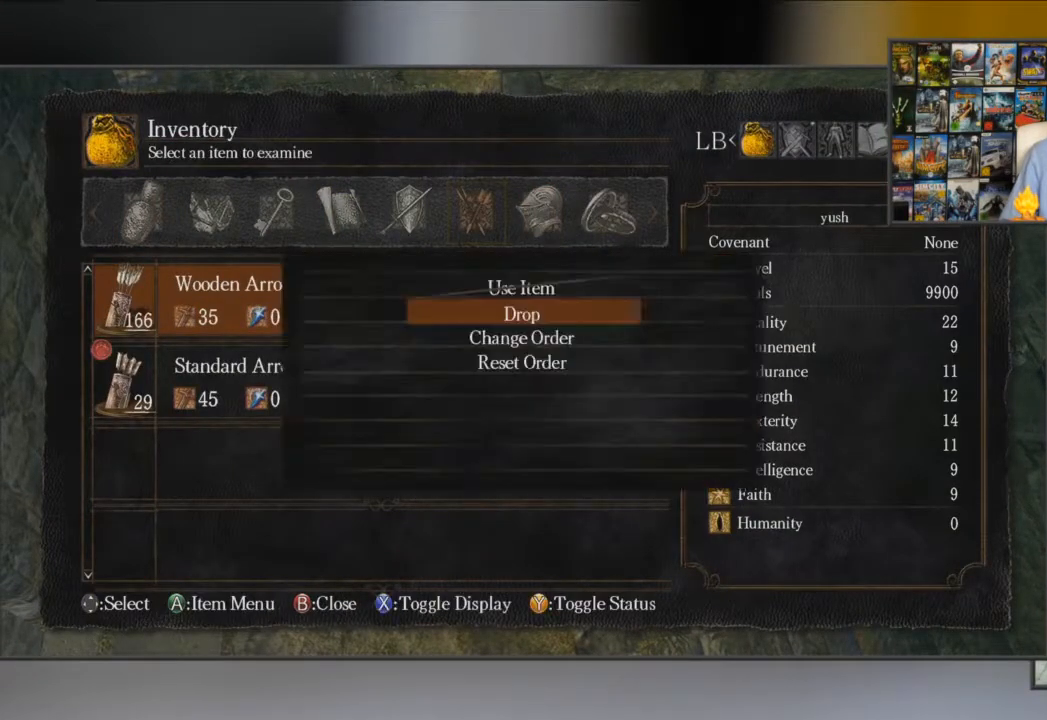
{"buttons": [], "left_stick": "center", "right_stick": "center", "events": [[33, "A", "up"], [233, "DPAD_DOWN", "down"], [333, "DPAD_DOWN", "up"]]}
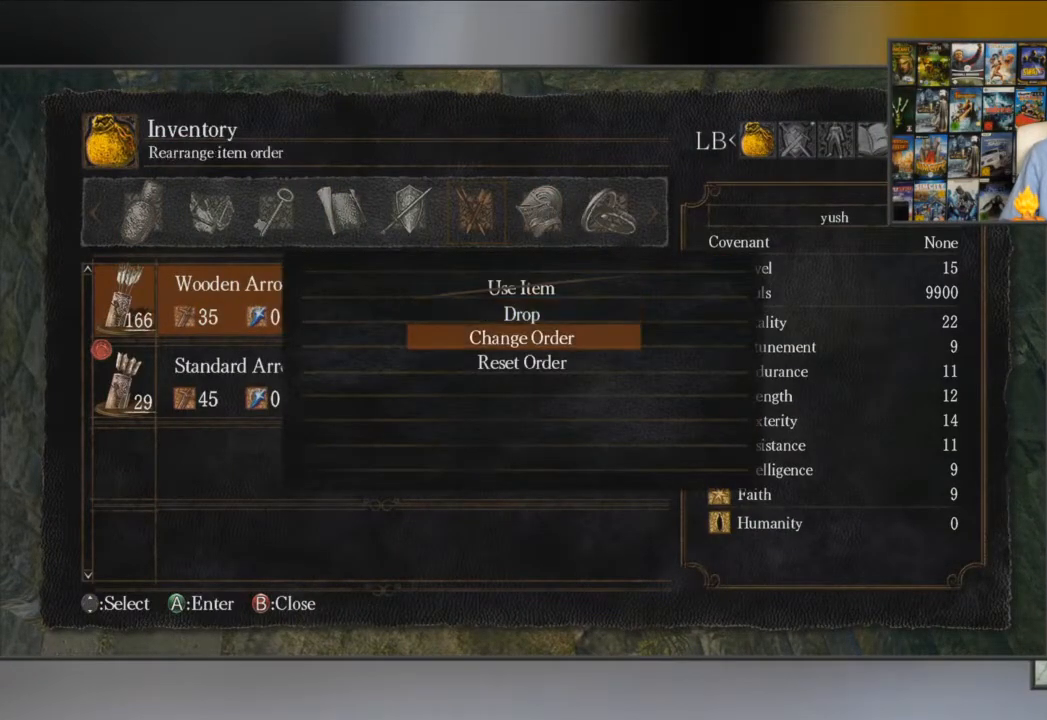
{"buttons": [], "left_stick": "center", "right_stick": "center", "events": [[33, "DPAD_UP", "down"], [167, "DPAD_UP", "up"], [200, "A", "down"], [267, "A", "up"]]}
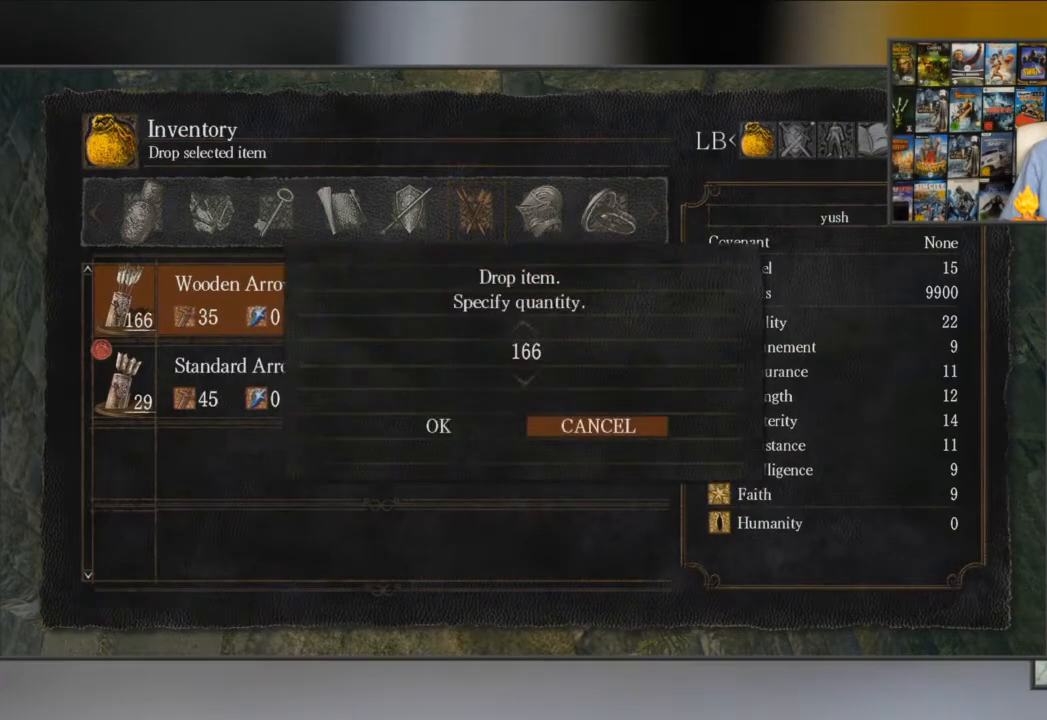
{"buttons": [], "left_stick": "center", "right_stick": "center", "events": [[66, "B", "down"], [133, "B", "up"], [200, "B", "down"], [267, "B", "up"], [367, "B", "down"], [450, "B", "up"]]}
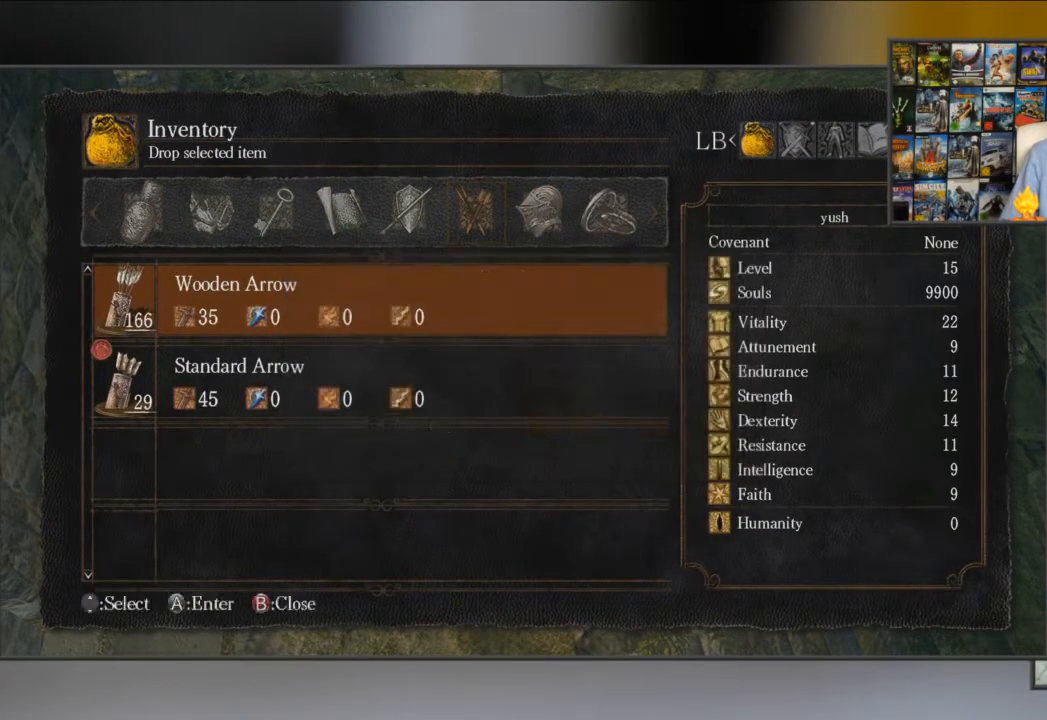
{"buttons": [], "left_stick": "center", "right_stick": "center", "events": [[50, "B", "down"], [184, "B", "up"], [250, "B", "down"], [317, "B", "up"]]}
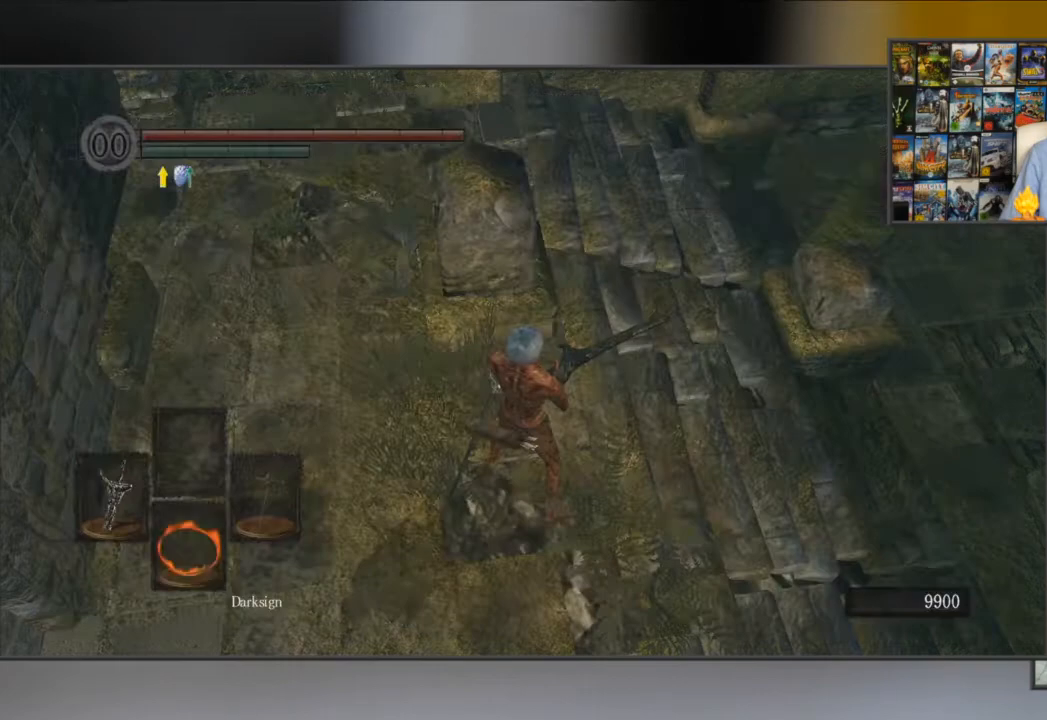
{"buttons": [], "left_stick": "down", "right_stick": "center", "events": [[317, "left_stick", "down"]]}
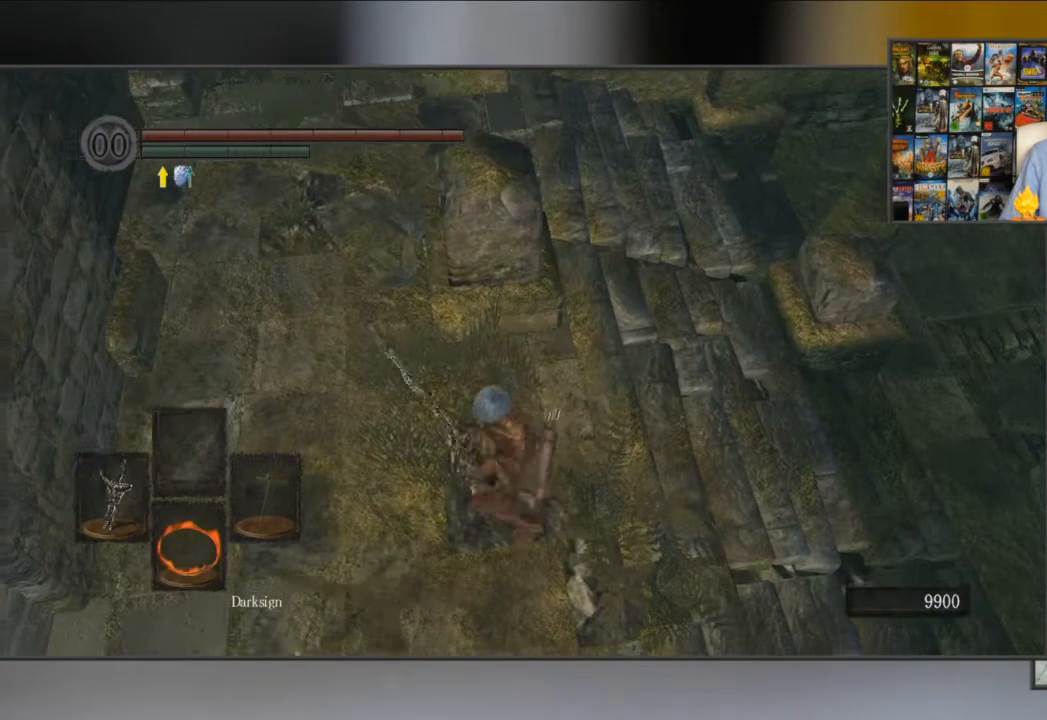
{"buttons": ["X"], "left_stick": "down-right", "right_stick": "center", "events": [[100, "left_stick", "down-right"], [117, "B", "down"], [250, "B", "up"], [484, "X", "down"]]}
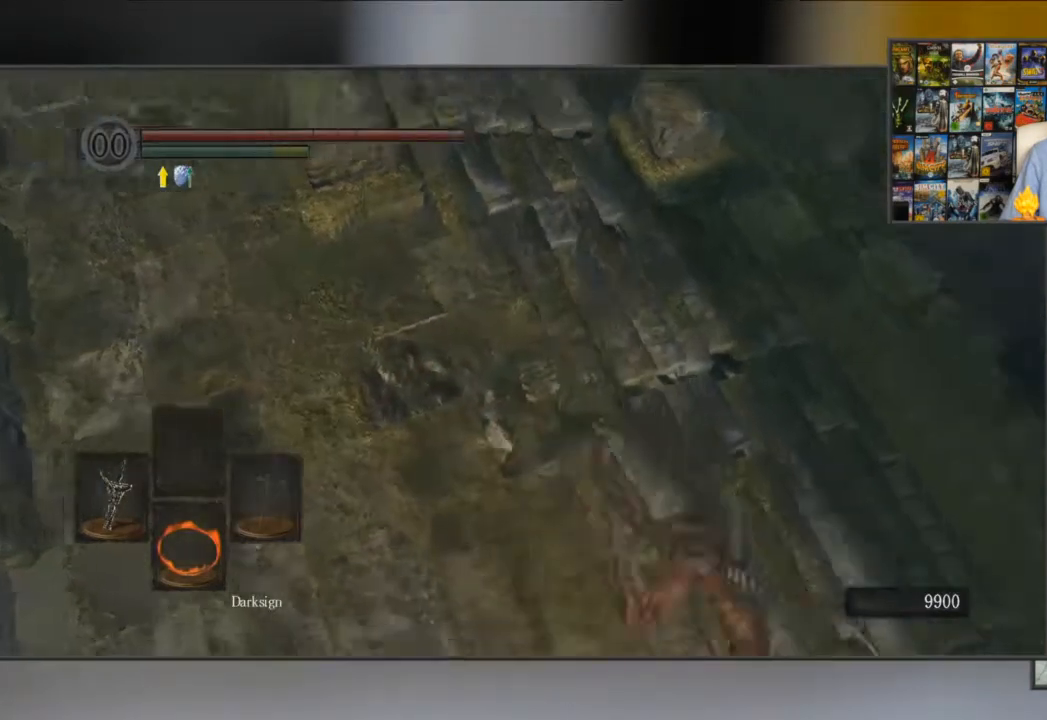
{"buttons": [], "left_stick": "left", "right_stick": "center", "events": [[100, "X", "up"], [267, "START", "down"], [267, "left_stick", "down-left"], [367, "left_stick", "left"], [433, "START", "up"]]}
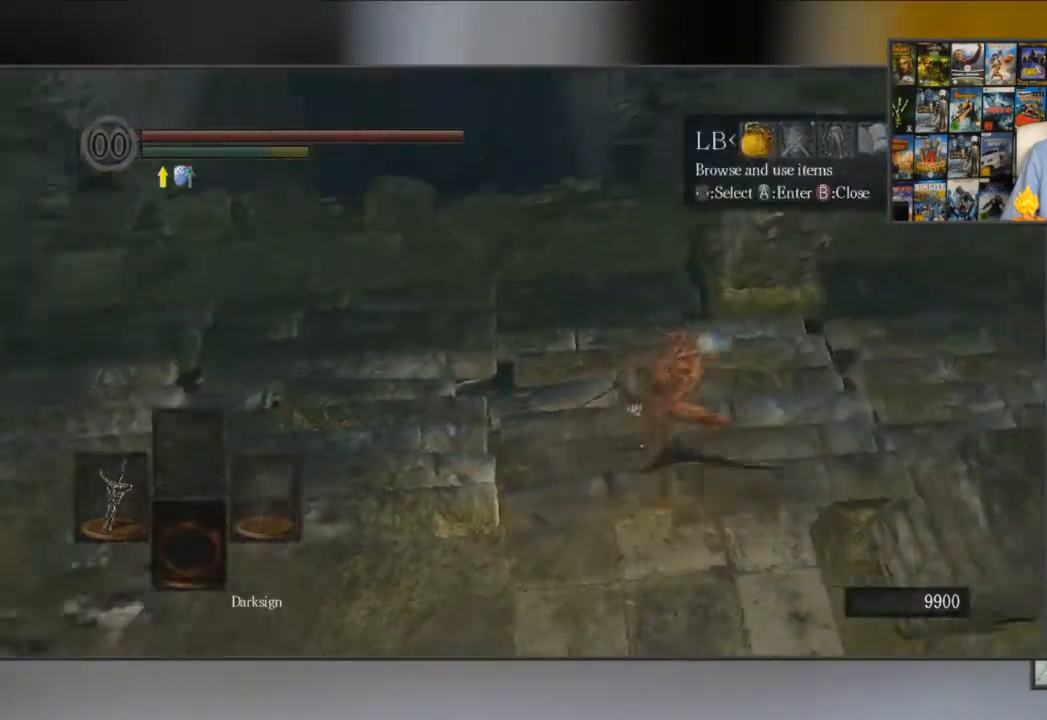
{"buttons": ["START"], "left_stick": "left", "right_stick": "center", "events": [[501, "START", "down"]]}
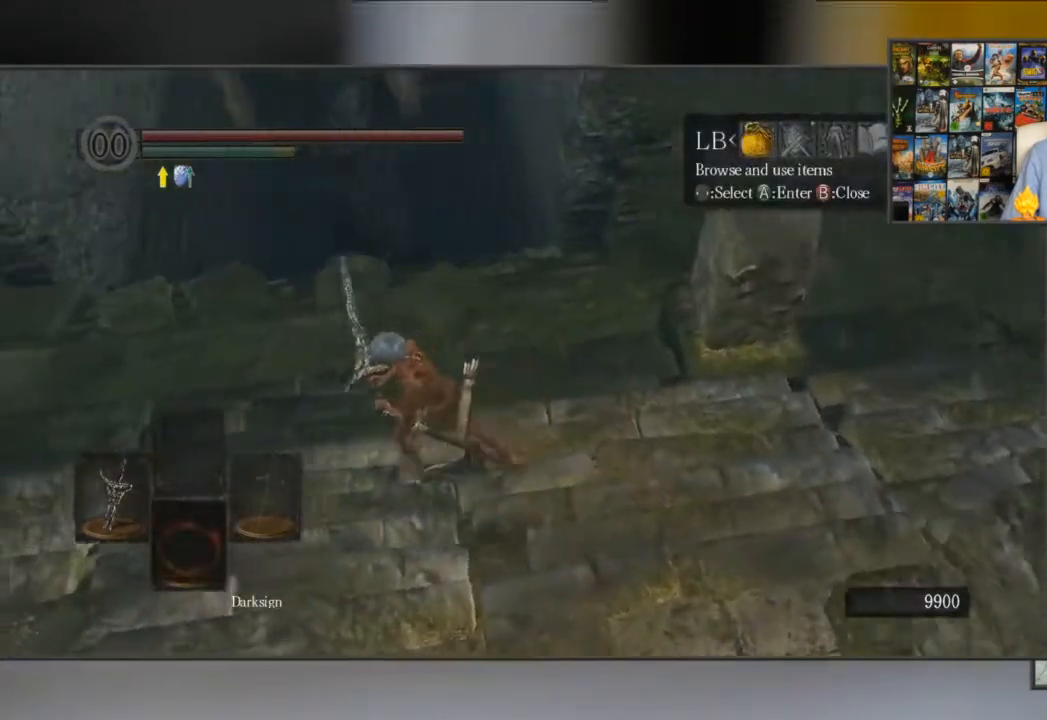
{"buttons": [], "left_stick": "up", "right_stick": "center", "events": [[133, "START", "up"], [200, "left_stick", "up"], [200, "right_stick", "down"], [350, "right_stick", "center"]]}
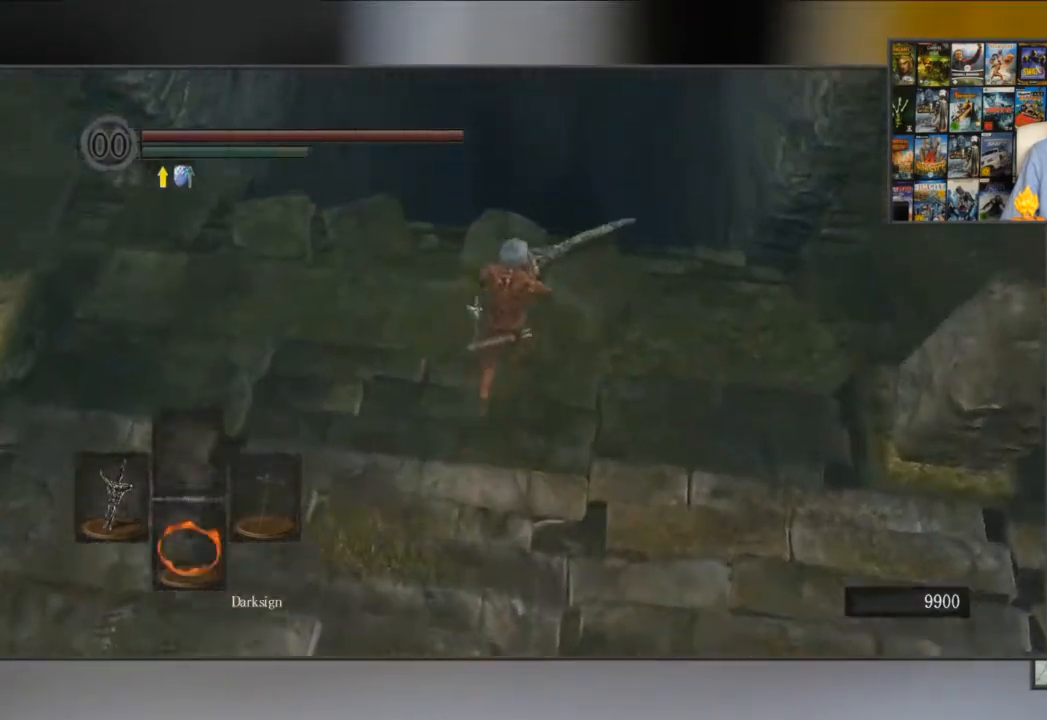
{"buttons": ["L3"], "left_stick": "left", "right_stick": "center", "events": [[317, "A", "down"], [401, "left_stick", "left"], [417, "A", "up"], [451, "L3", "down"]]}